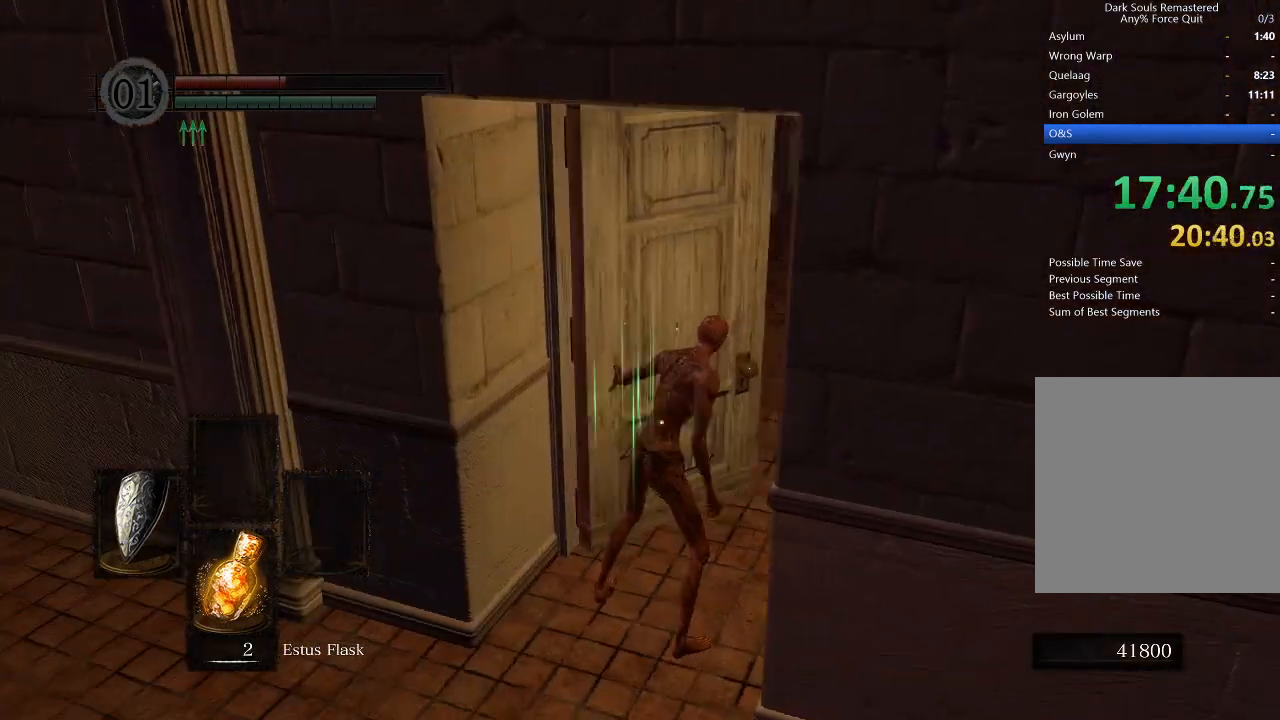
Gameplay with a controller (Xbox layout); each line is a JSON object with the inputs held at the frame after it. "events" lists button and stick changes between this image and that frame as [ms after this image, input, new state], when the widget could be followed in between.
{"buttons": ["B", "L1"], "left_stick": "up", "right_stick": "center", "events": [[33, "B", "down"]]}
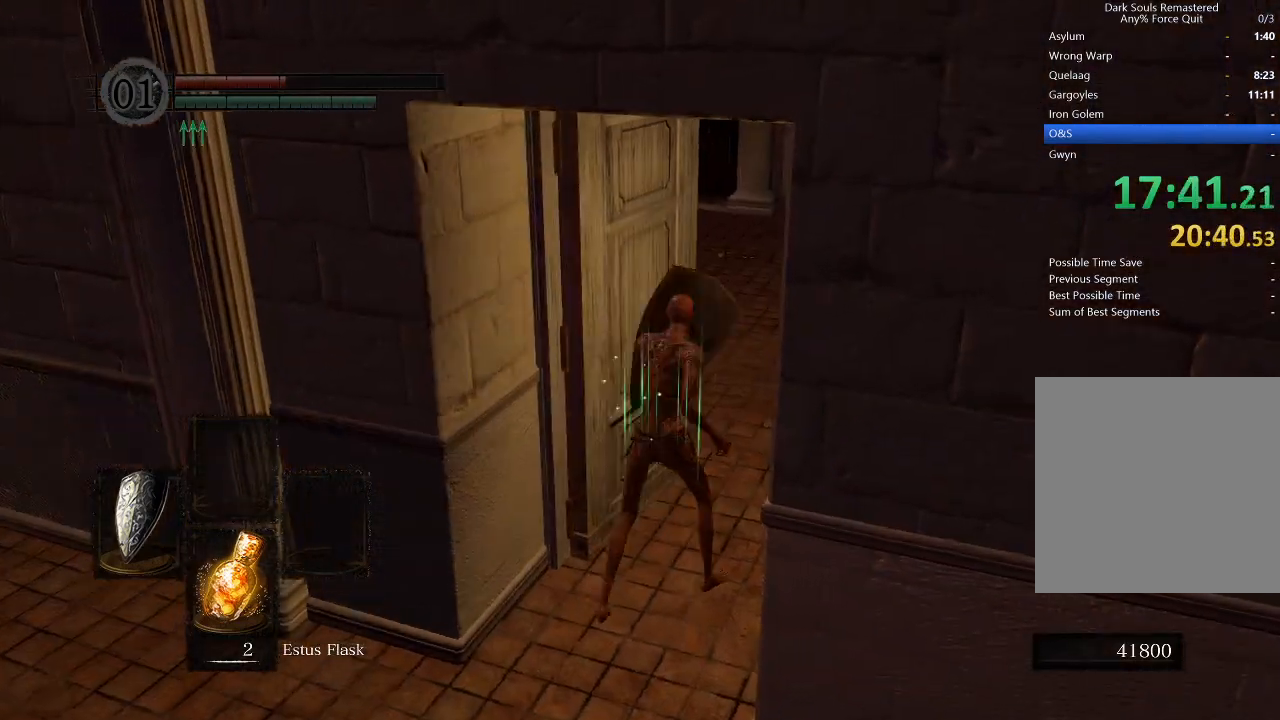
{"buttons": ["B", "L1"], "left_stick": "up", "right_stick": "down-left", "events": [[200, "right_stick", "down-left"]]}
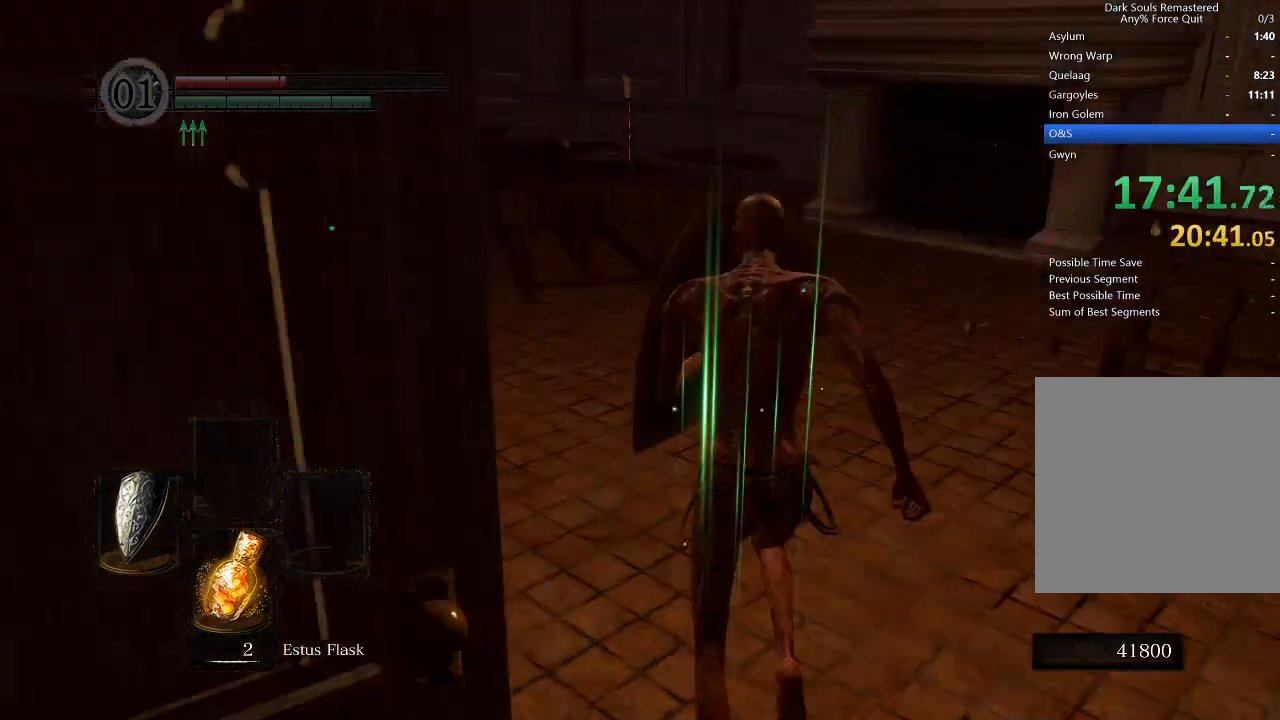
{"buttons": ["B"], "left_stick": "up", "right_stick": "center", "events": [[200, "right_stick", "center"], [367, "L1", "up"]]}
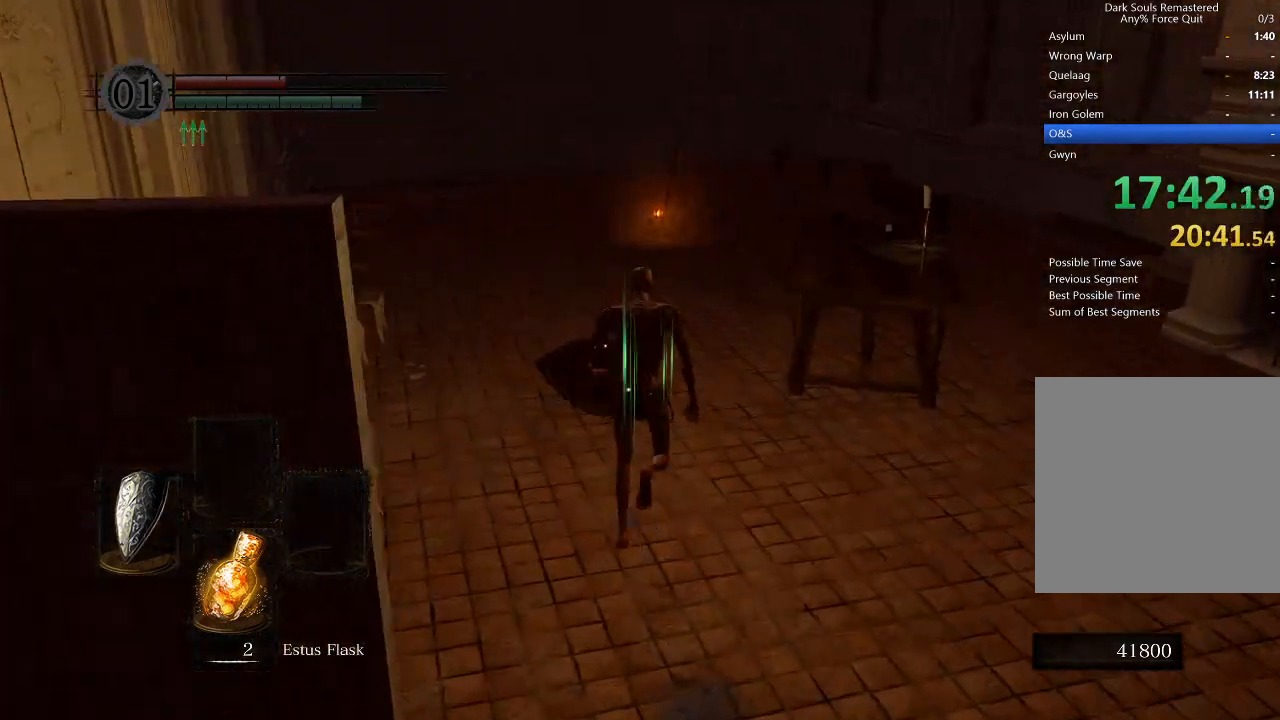
{"buttons": ["B"], "left_stick": "up", "right_stick": "center", "events": []}
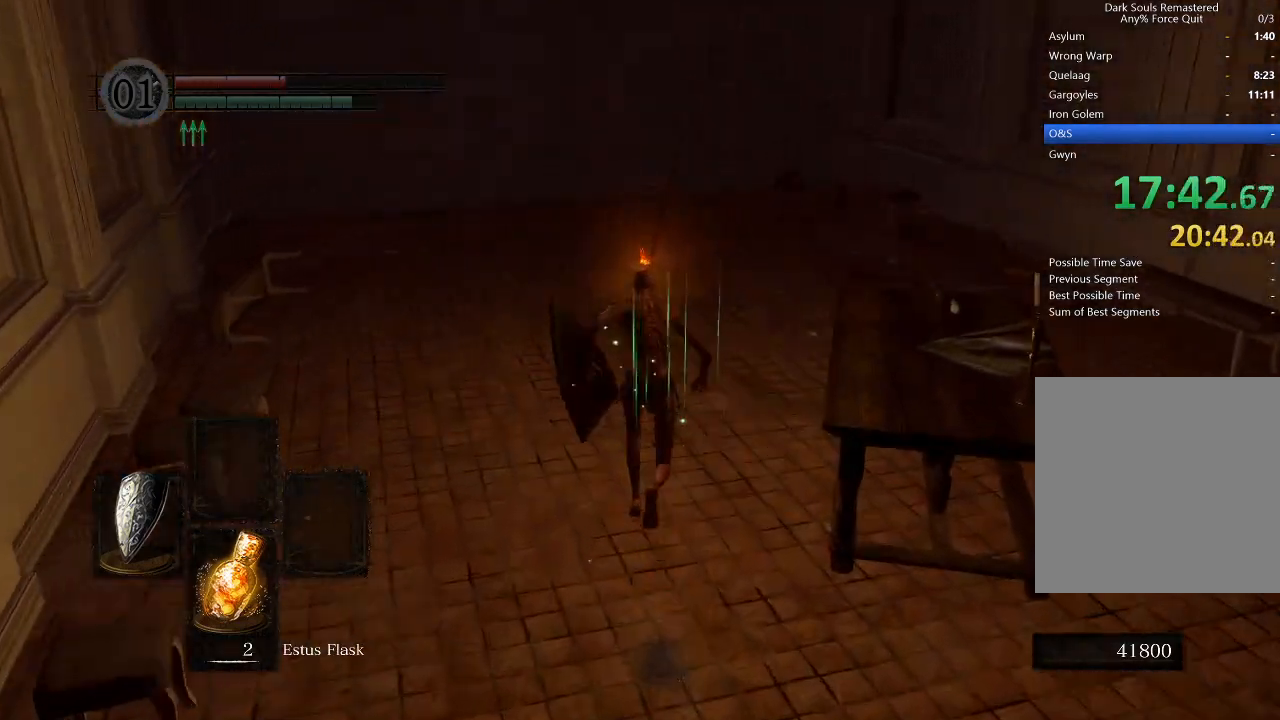
{"buttons": ["B"], "left_stick": "up", "right_stick": "center", "events": []}
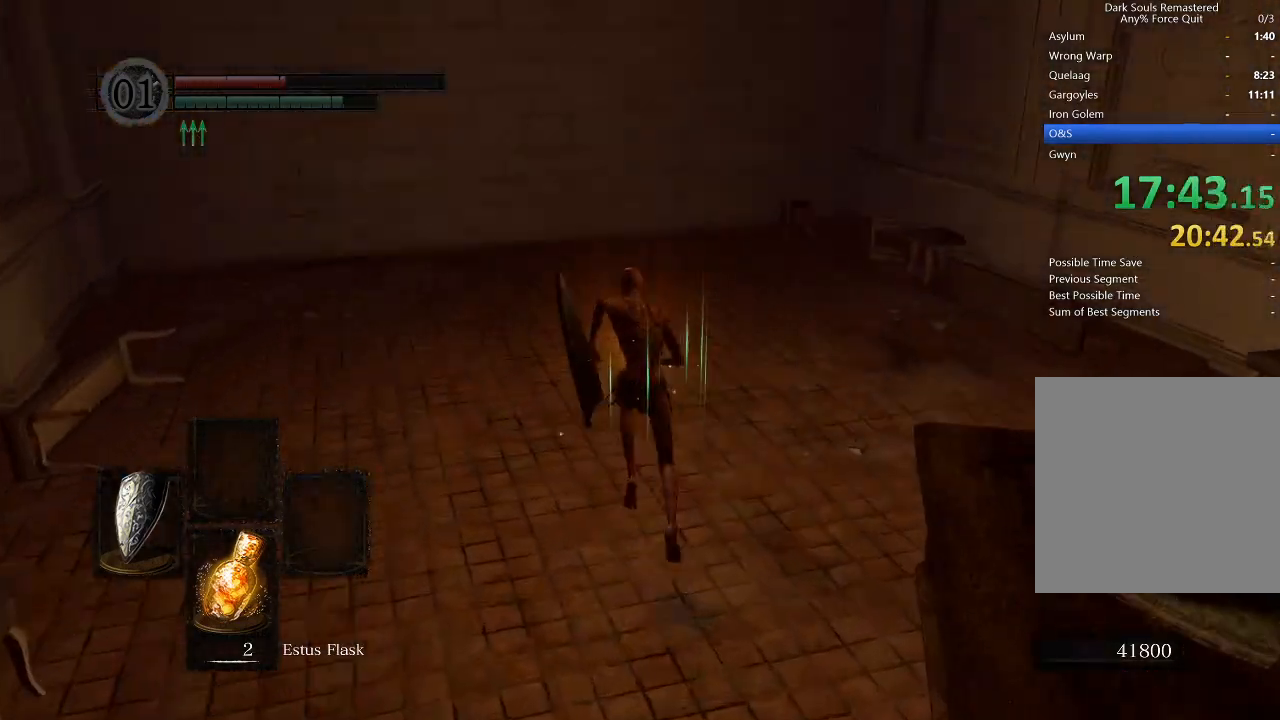
{"buttons": ["A"], "left_stick": "up", "right_stick": "center", "events": [[167, "B", "up"], [233, "A", "down"], [333, "A", "up"], [367, "A", "down"], [467, "A", "up"], [500, "A", "down"]]}
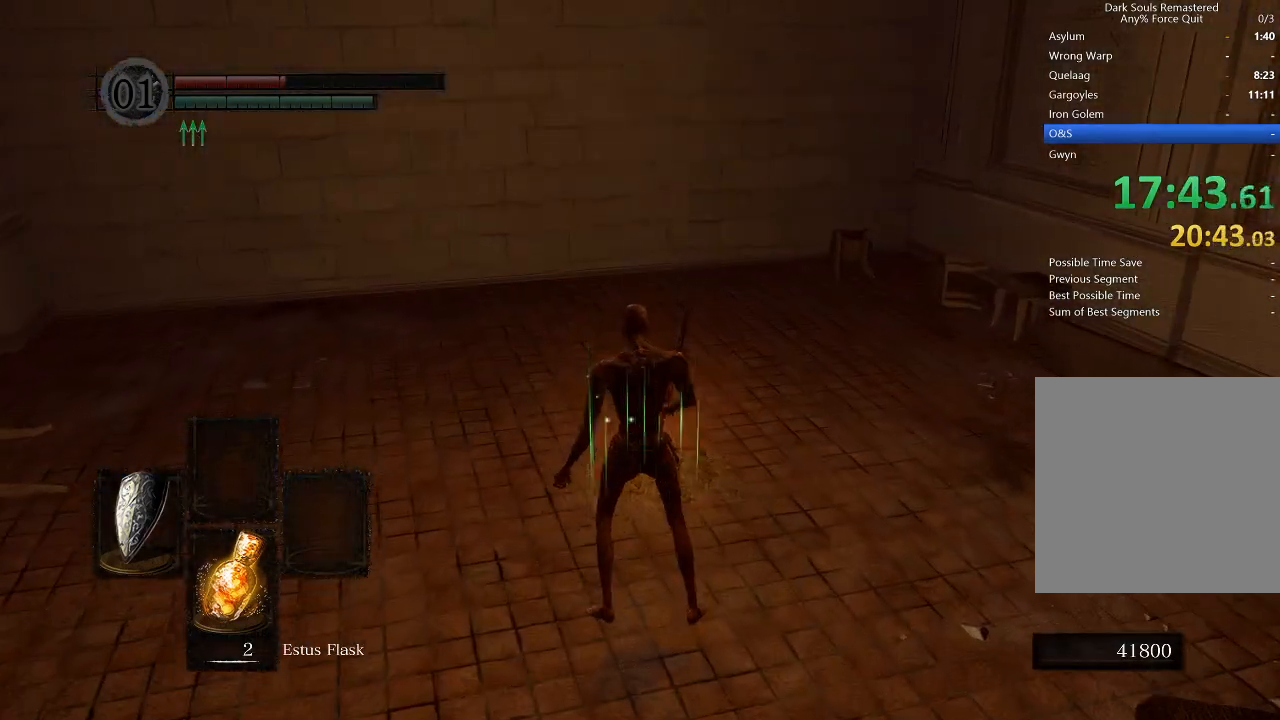
{"buttons": [], "left_stick": "center", "right_stick": "center", "events": [[33, "left_stick", "center"], [167, "A", "up"]]}
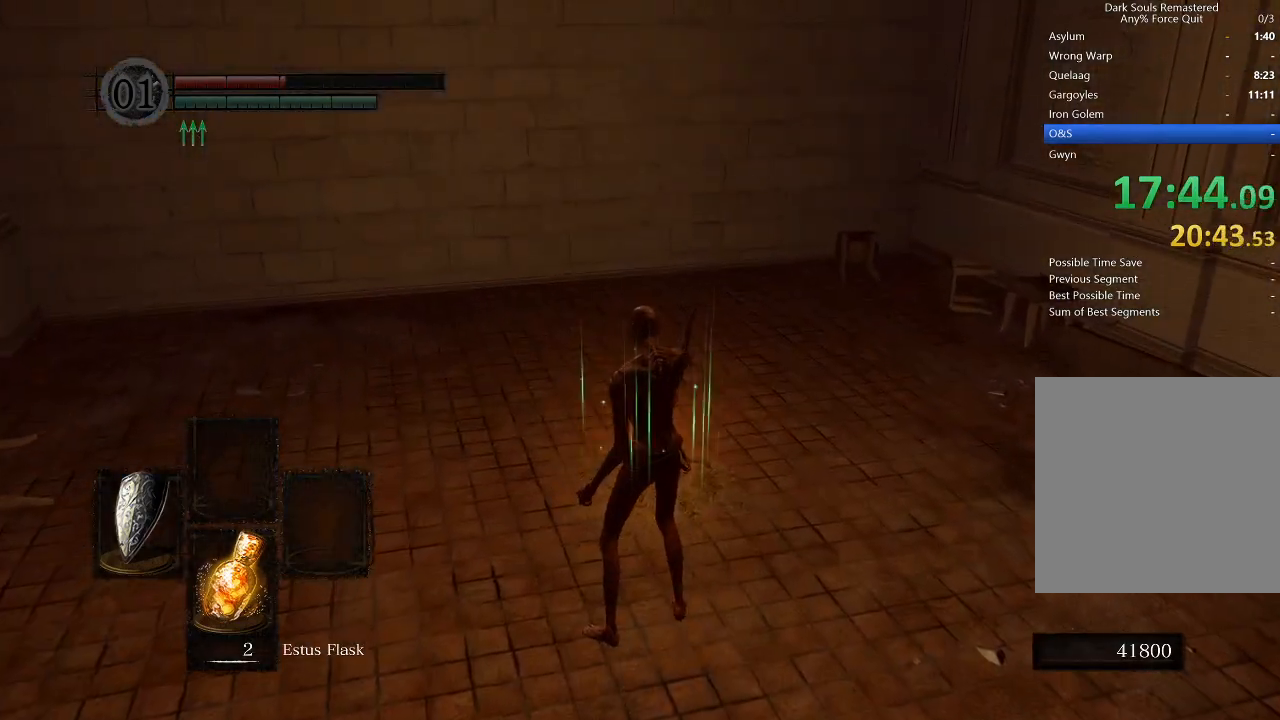
{"buttons": [], "left_stick": "center", "right_stick": "left", "events": [[400, "right_stick", "left"]]}
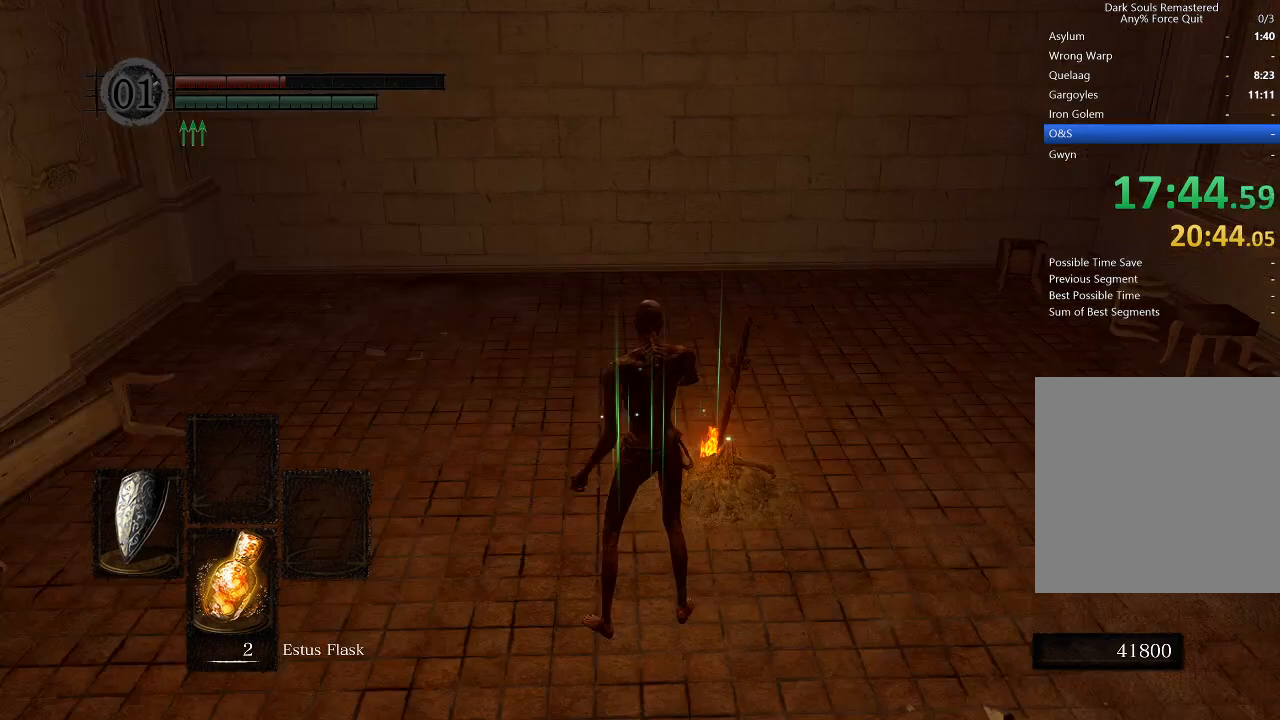
{"buttons": [], "left_stick": "center", "right_stick": "down-left", "events": [[400, "right_stick", "down-left"]]}
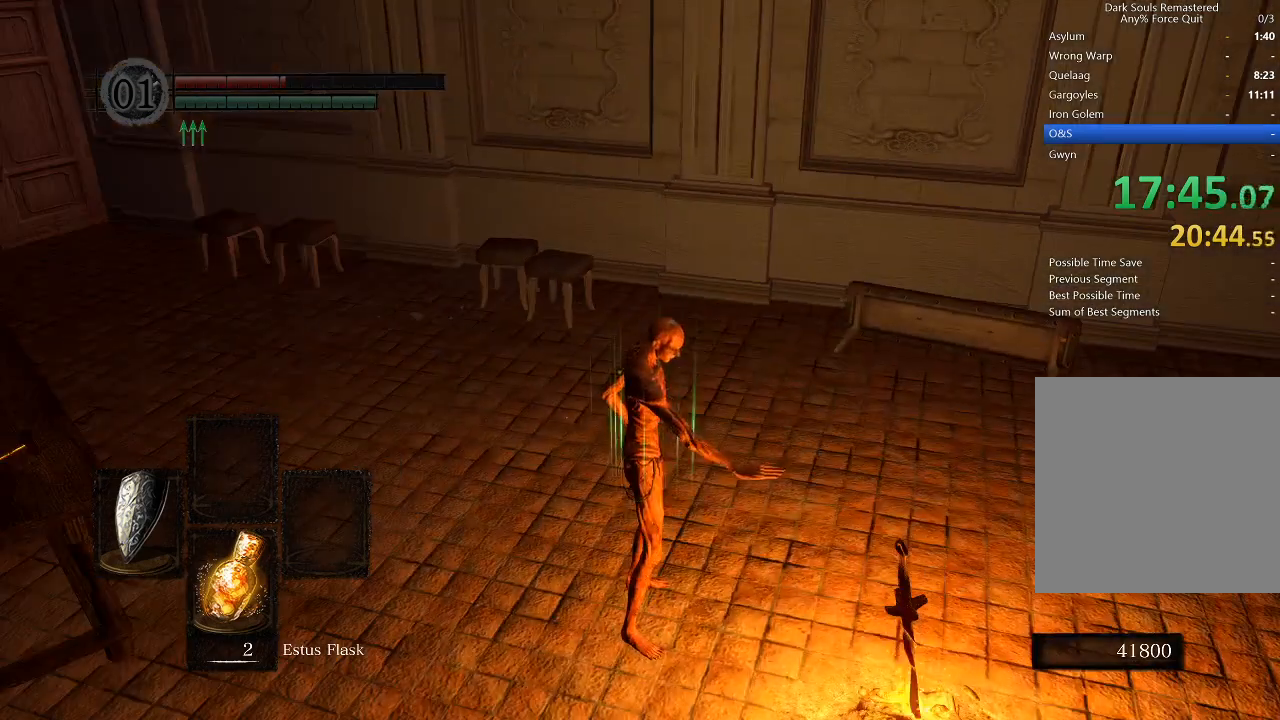
{"buttons": [], "left_stick": "center", "right_stick": "center", "events": [[33, "right_stick", "center"], [233, "A", "down"], [333, "A", "up"], [400, "A", "down"], [500, "A", "up"]]}
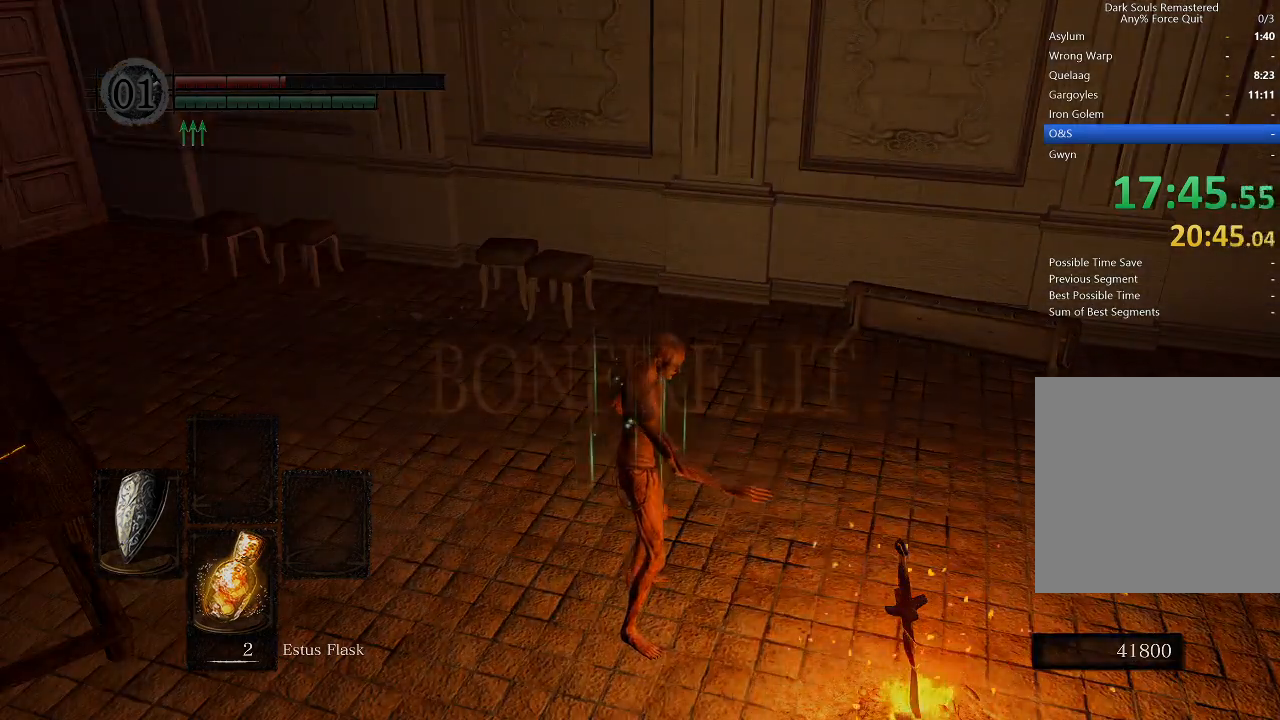
{"buttons": ["A"], "left_stick": "center", "right_stick": "center", "events": [[33, "A", "down"], [133, "A", "up"], [200, "A", "down"], [267, "A", "up"], [333, "A", "down"], [400, "A", "up"], [467, "A", "down"]]}
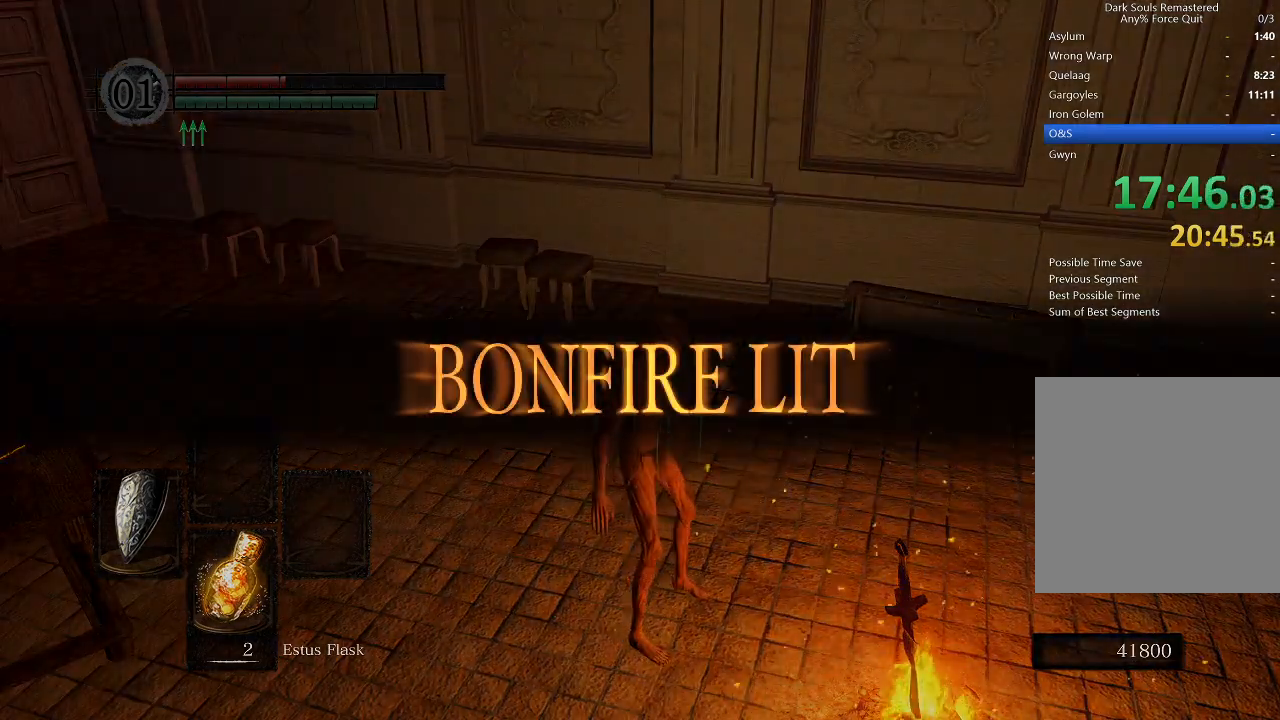
{"buttons": [], "left_stick": "center", "right_stick": "center", "events": [[33, "A", "up"], [100, "A", "down"], [167, "A", "up"], [267, "A", "down"], [300, "A", "up"], [400, "A", "down"], [467, "A", "up"]]}
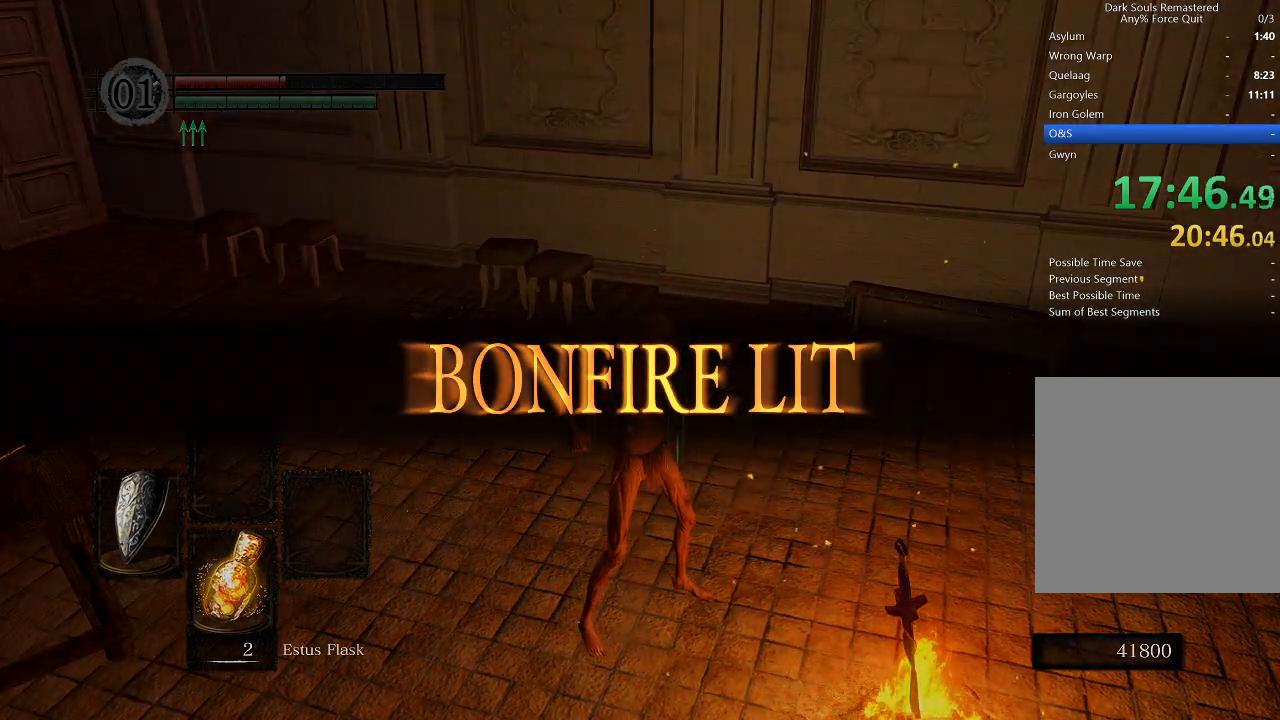
{"buttons": ["A"], "left_stick": "center", "right_stick": "center", "events": [[33, "A", "down"], [100, "A", "up"], [200, "A", "down"], [267, "A", "up"], [333, "A", "down"], [400, "A", "up"], [467, "A", "down"]]}
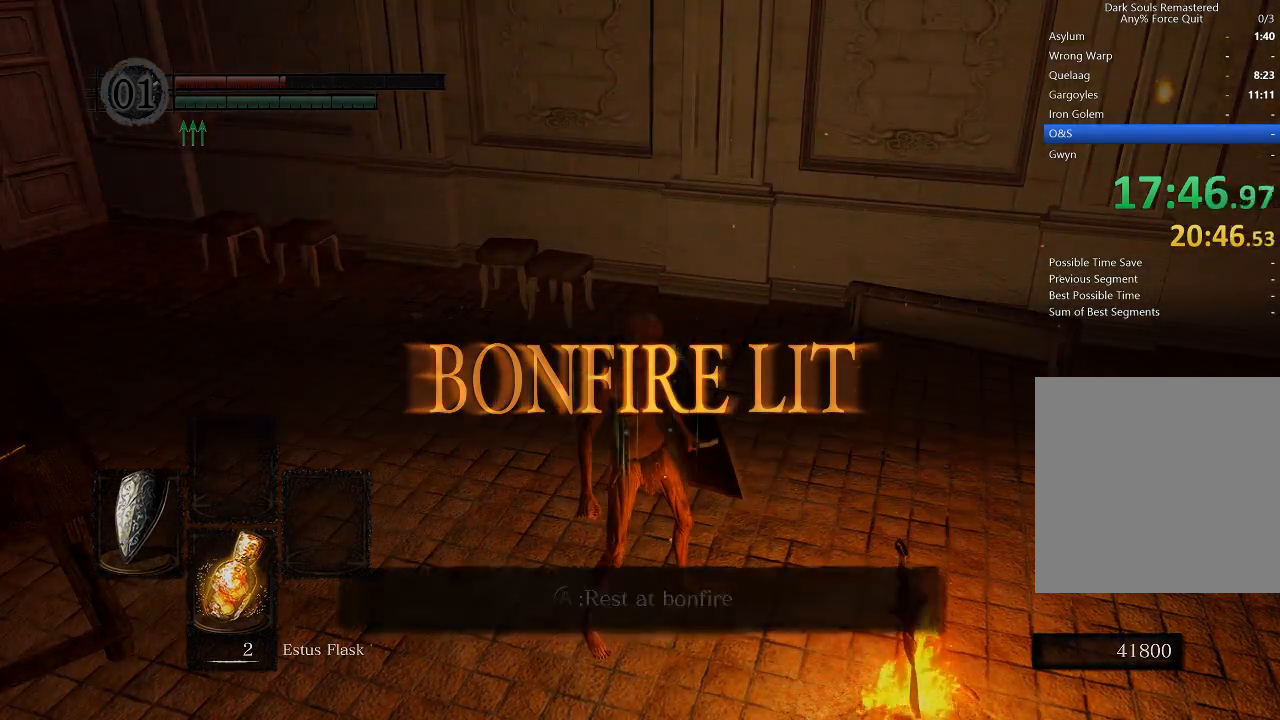
{"buttons": ["A"], "left_stick": "center", "right_stick": "center", "events": [[33, "A", "up"], [100, "A", "down"], [167, "A", "up"], [233, "A", "down"], [300, "A", "up"], [367, "A", "down"], [467, "A", "up"], [500, "A", "down"]]}
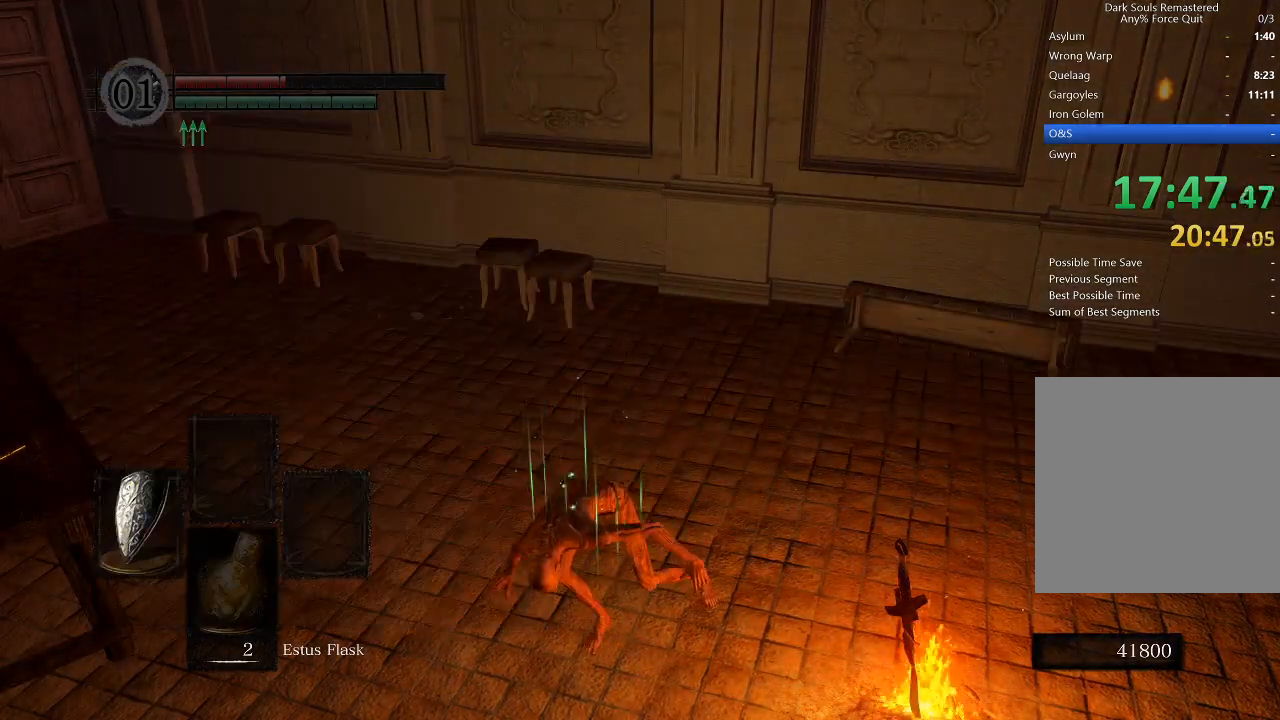
{"buttons": ["A"], "left_stick": "center", "right_stick": "center", "events": [[100, "A", "up"], [167, "A", "down"], [267, "A", "up"], [333, "A", "down"], [433, "A", "up"], [500, "A", "down"]]}
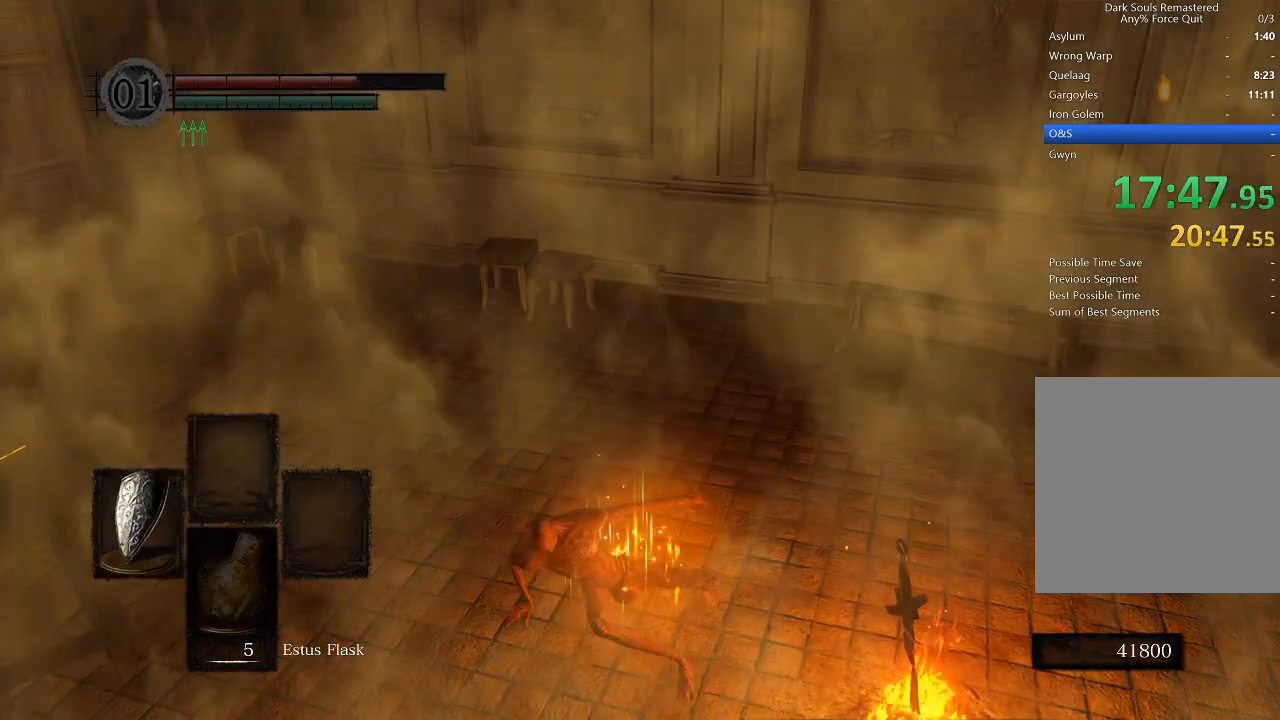
{"buttons": ["A"], "left_stick": "center", "right_stick": "center", "events": [[100, "A", "up"], [133, "A", "down"], [233, "A", "up"], [300, "A", "down"], [433, "A", "up"], [467, "A", "down"]]}
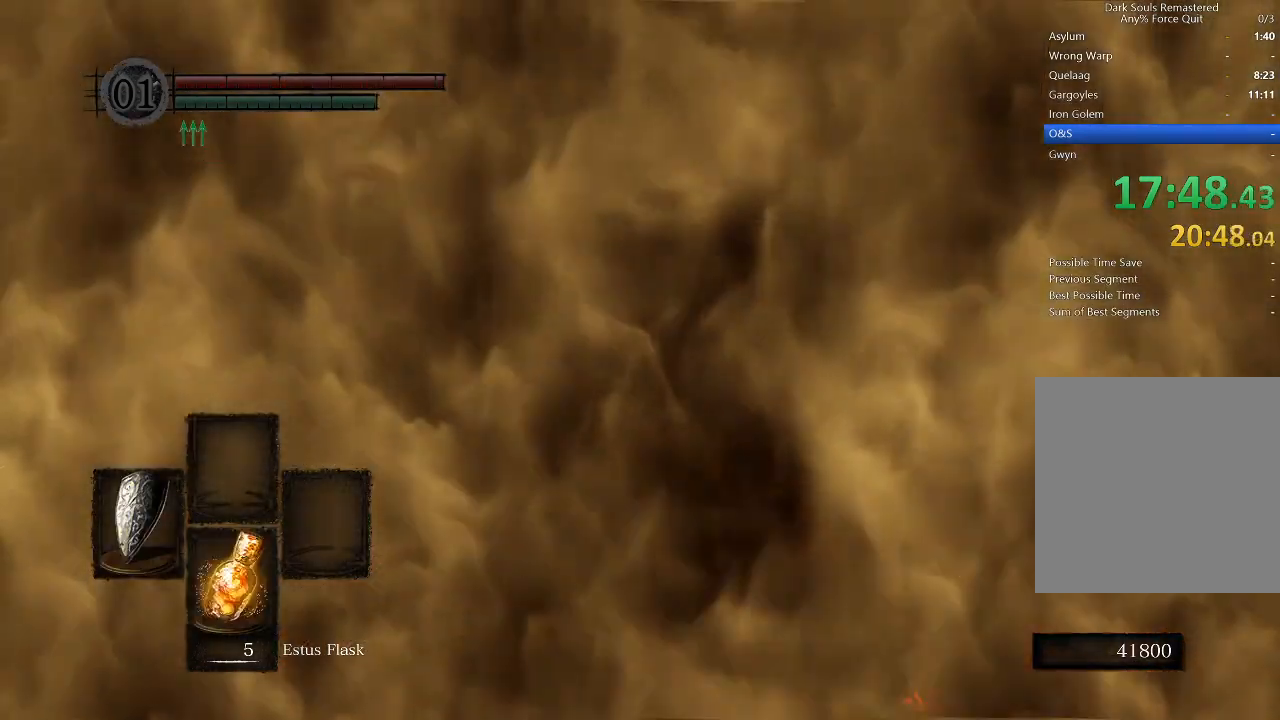
{"buttons": ["A"], "left_stick": "center", "right_stick": "center", "events": [[67, "A", "up"], [100, "A", "down"], [233, "A", "up"], [300, "A", "down"], [400, "A", "up"], [433, "A", "down"]]}
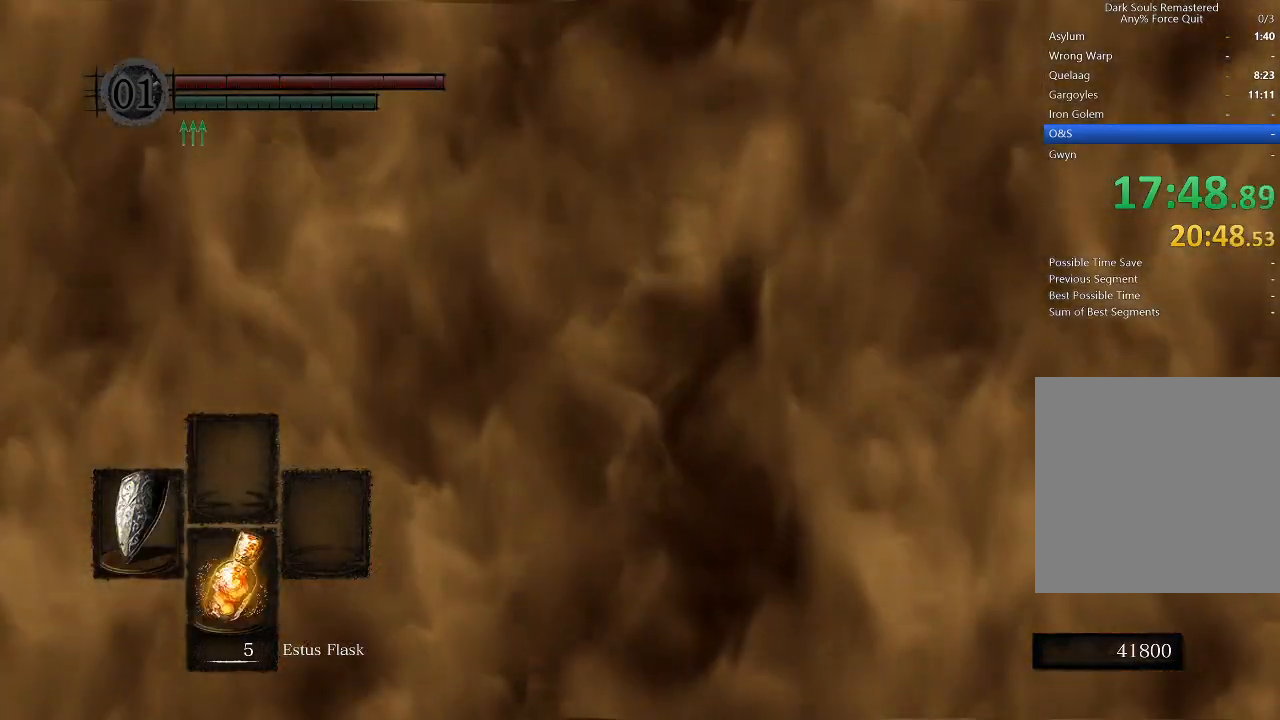
{"buttons": [], "left_stick": "center", "right_stick": "left", "events": [[267, "A", "up"], [433, "right_stick", "left"]]}
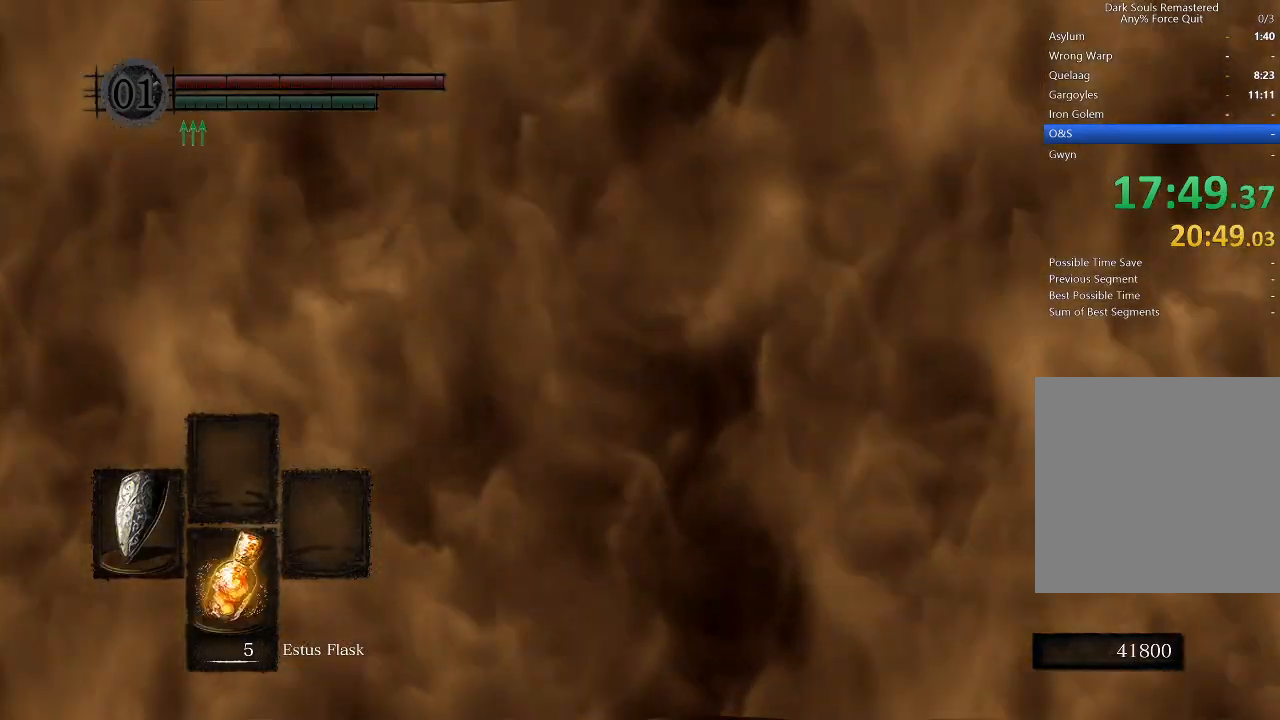
{"buttons": ["L1"], "left_stick": "up", "right_stick": "center", "events": [[333, "left_stick", "up"], [333, "right_stick", "center"], [467, "L1", "down"]]}
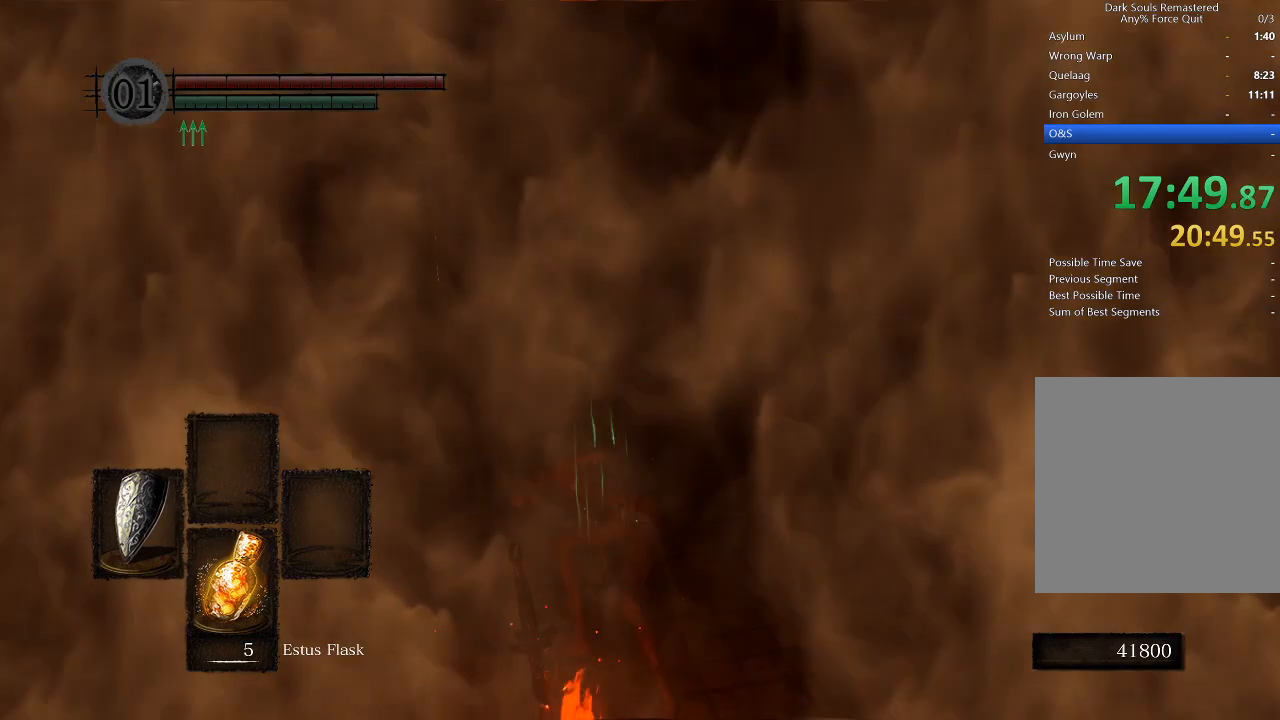
{"buttons": ["B", "L1"], "left_stick": "up", "right_stick": "center", "events": [[67, "B", "down"]]}
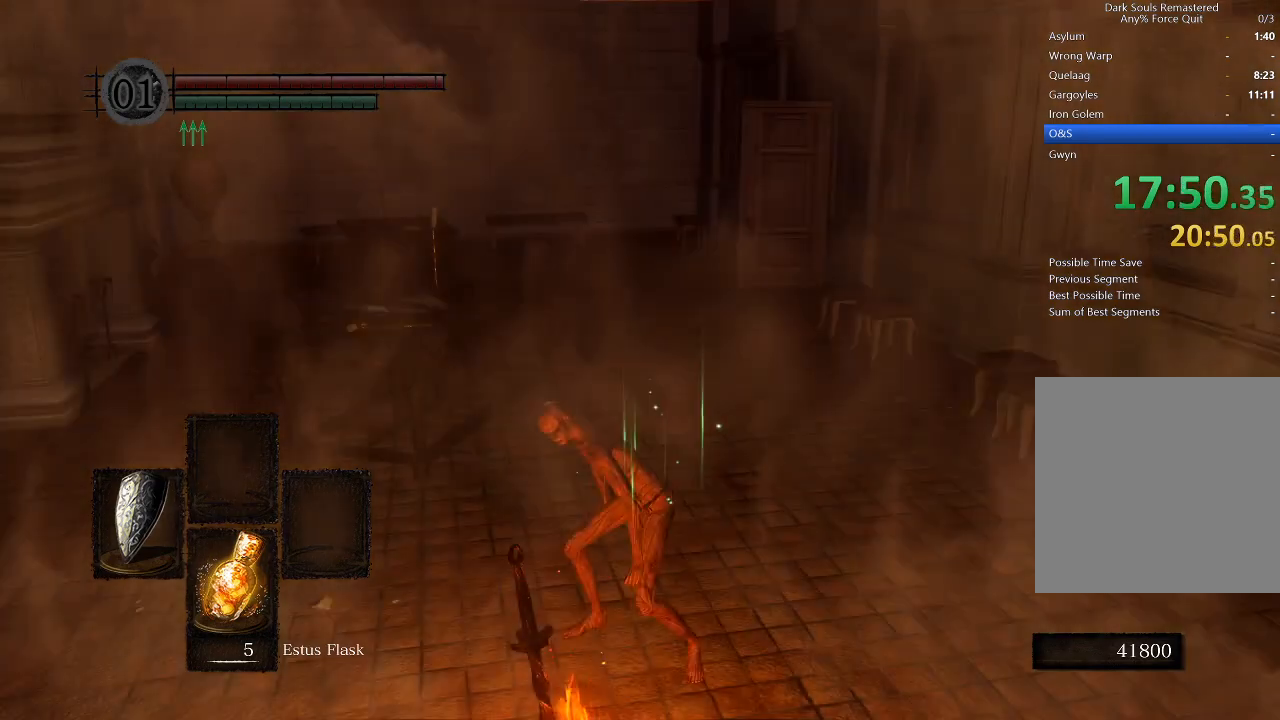
{"buttons": ["B", "L1"], "left_stick": "up", "right_stick": "center", "events": []}
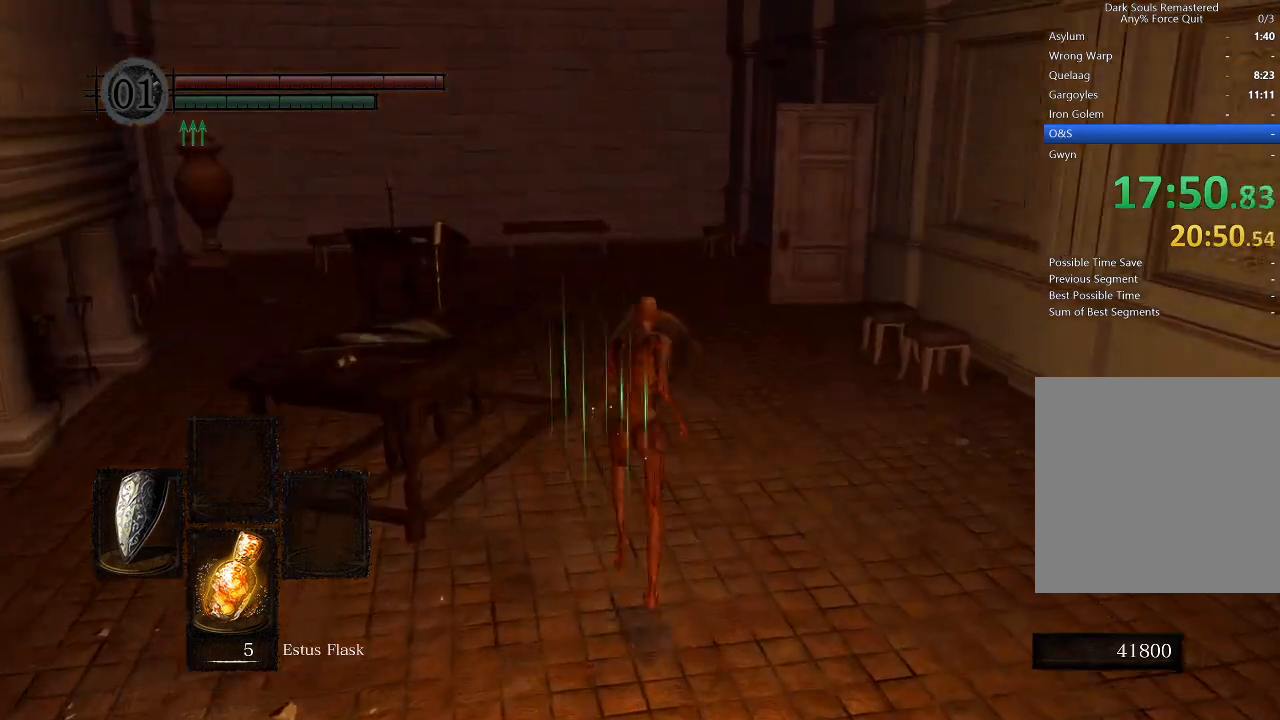
{"buttons": ["B", "L1"], "left_stick": "up", "right_stick": "center", "events": []}
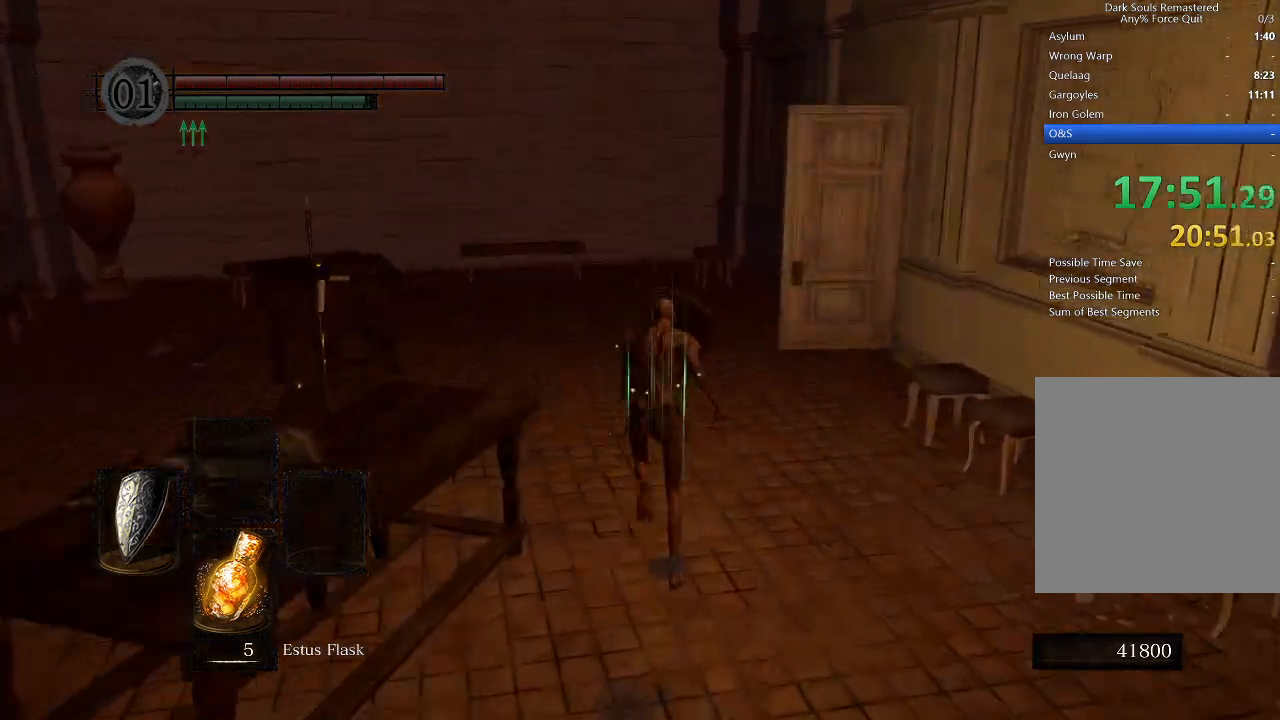
{"buttons": ["B", "L1"], "left_stick": "up", "right_stick": "center", "events": []}
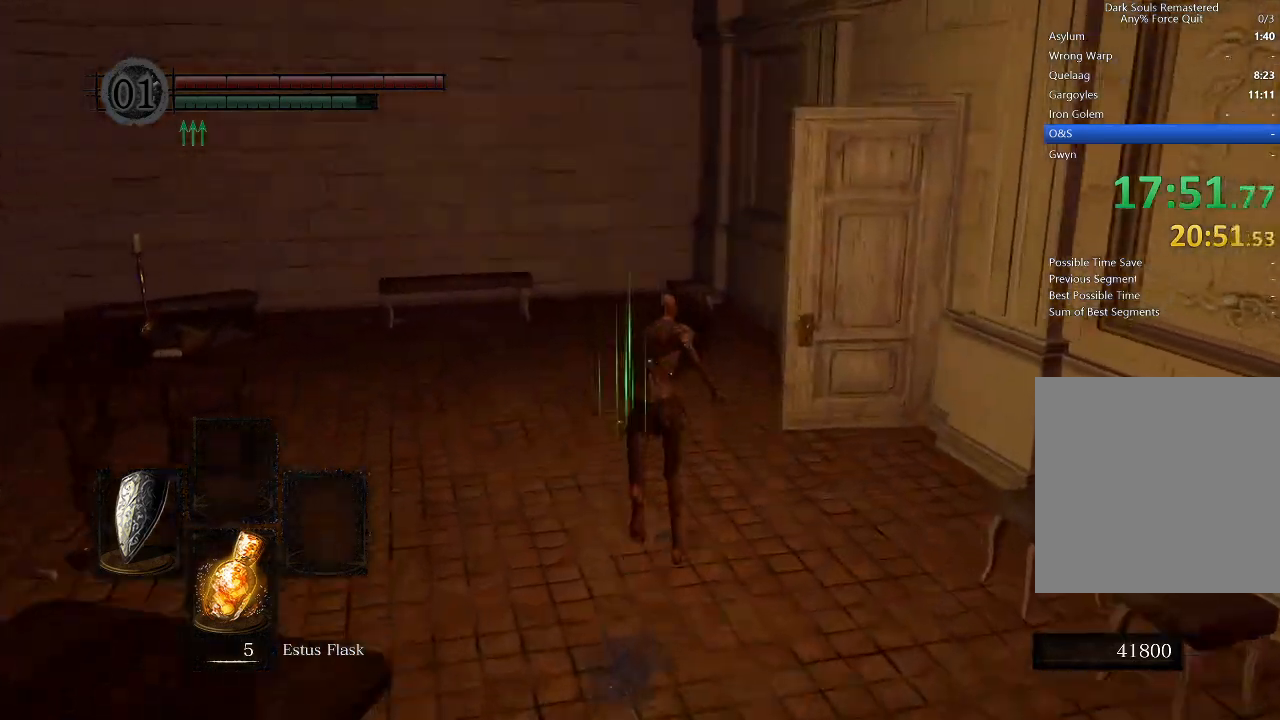
{"buttons": ["B", "L1"], "left_stick": "up", "right_stick": "down-right", "events": [[233, "right_stick", "down-right"]]}
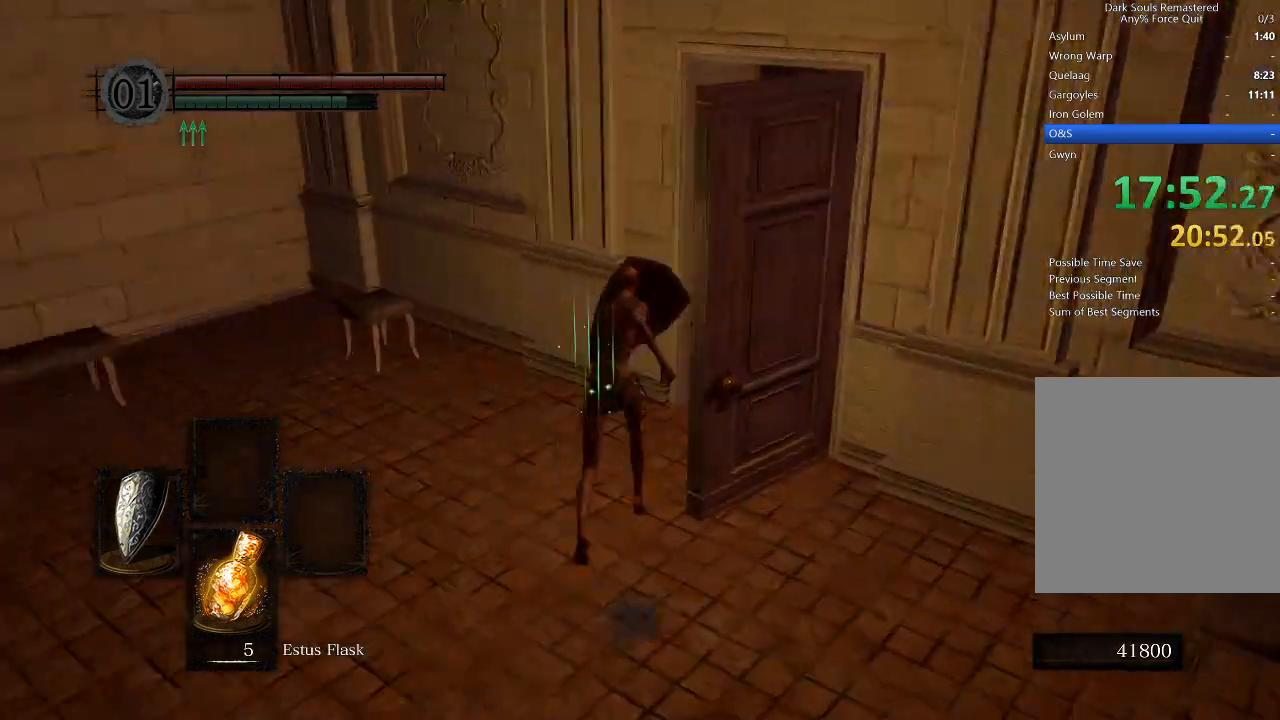
{"buttons": ["B", "L1"], "left_stick": "up", "right_stick": "left", "events": [[100, "right_stick", "center"], [433, "right_stick", "left"]]}
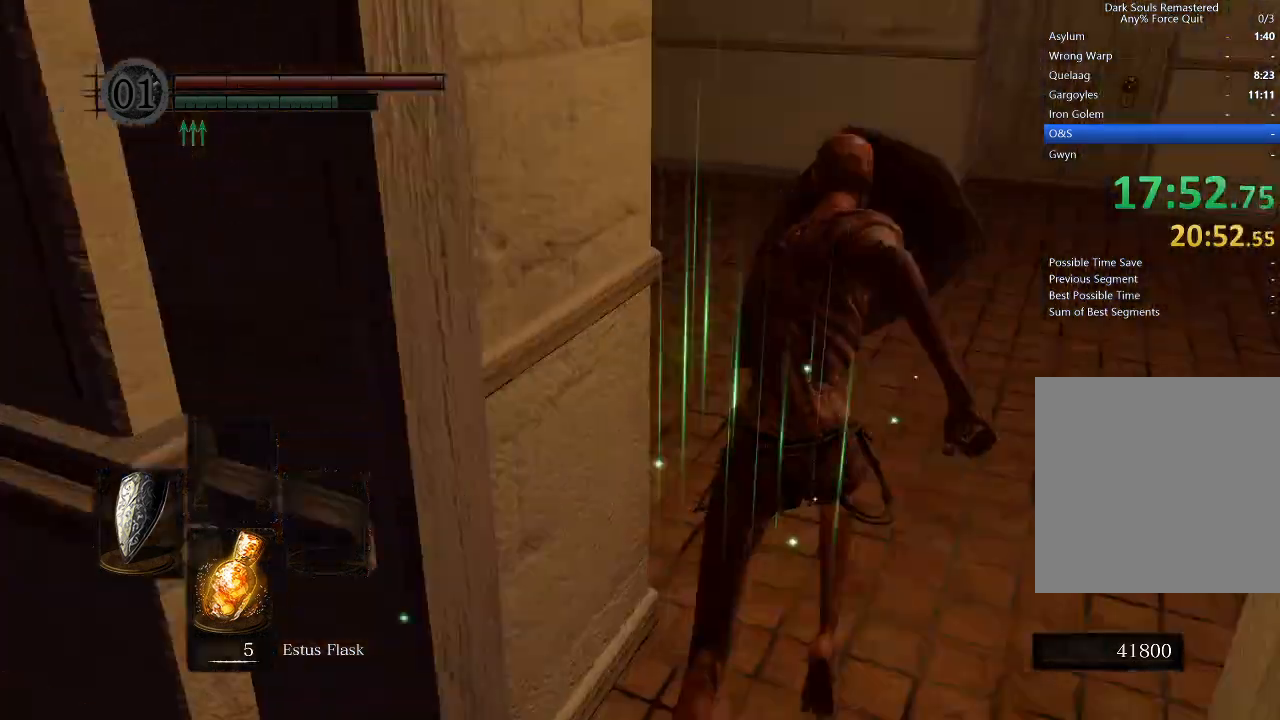
{"buttons": ["B", "L1"], "left_stick": "up", "right_stick": "center", "events": [[500, "right_stick", "center"]]}
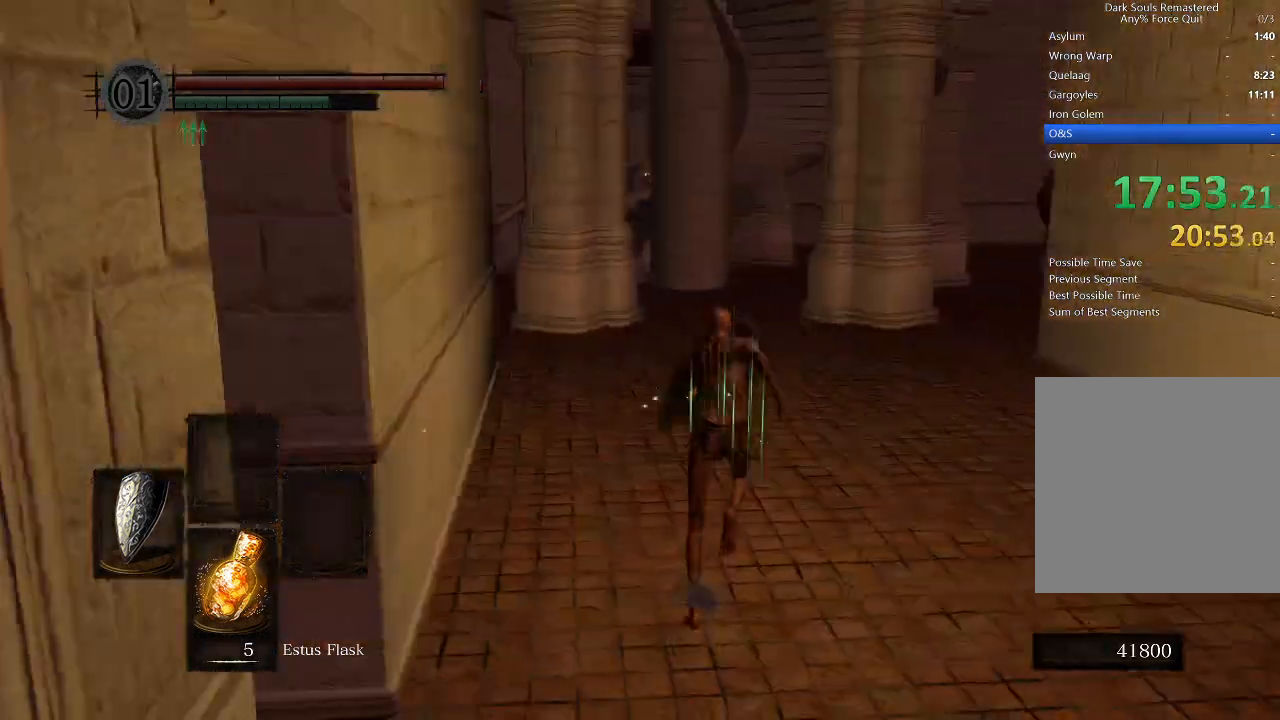
{"buttons": ["B"], "left_stick": "up", "right_stick": "center", "events": [[33, "L1", "up"], [200, "right_stick", "down-left"], [367, "right_stick", "center"]]}
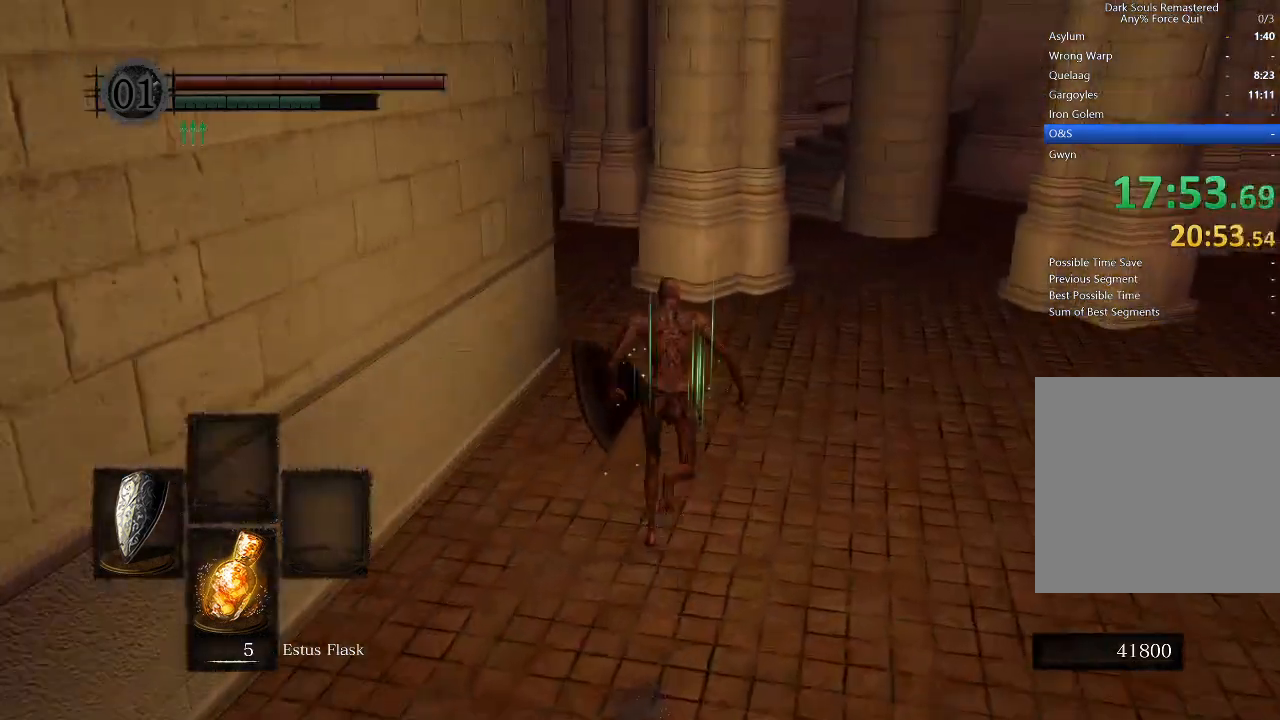
{"buttons": ["B"], "left_stick": "up", "right_stick": "center", "events": []}
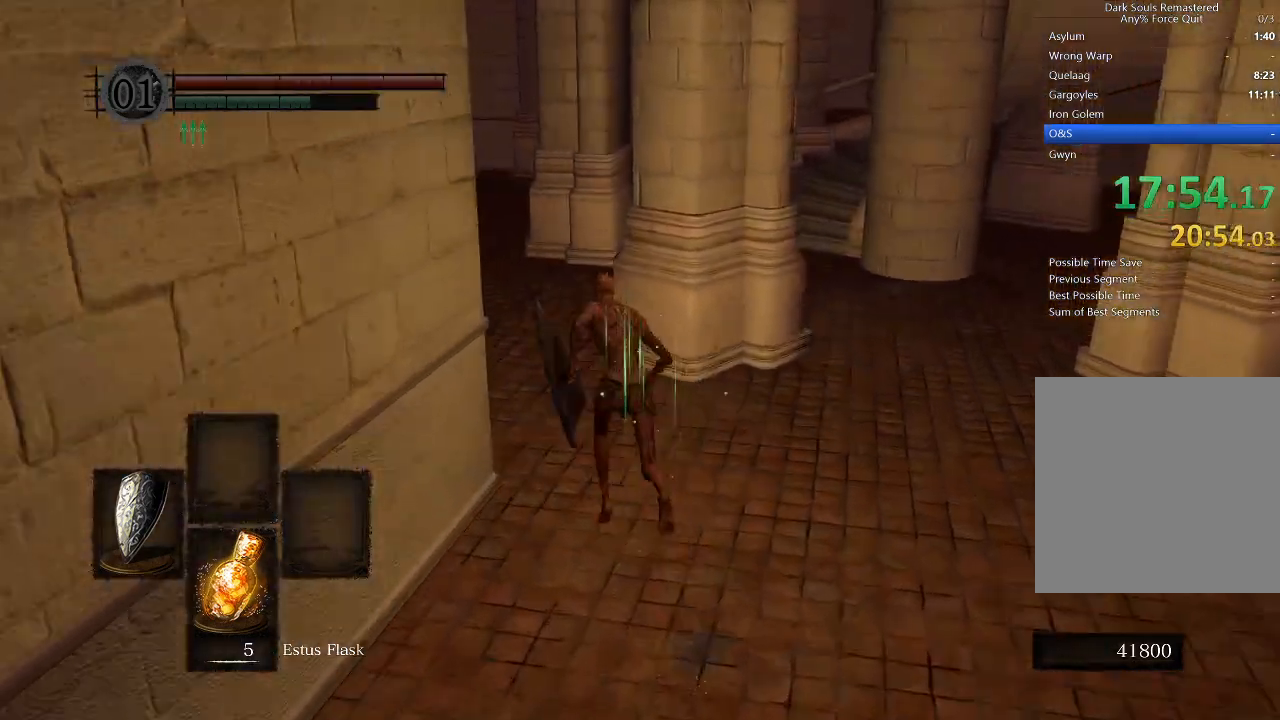
{"buttons": [], "left_stick": "up", "right_stick": "center", "events": [[133, "B", "up"], [267, "START", "down"], [467, "START", "up"]]}
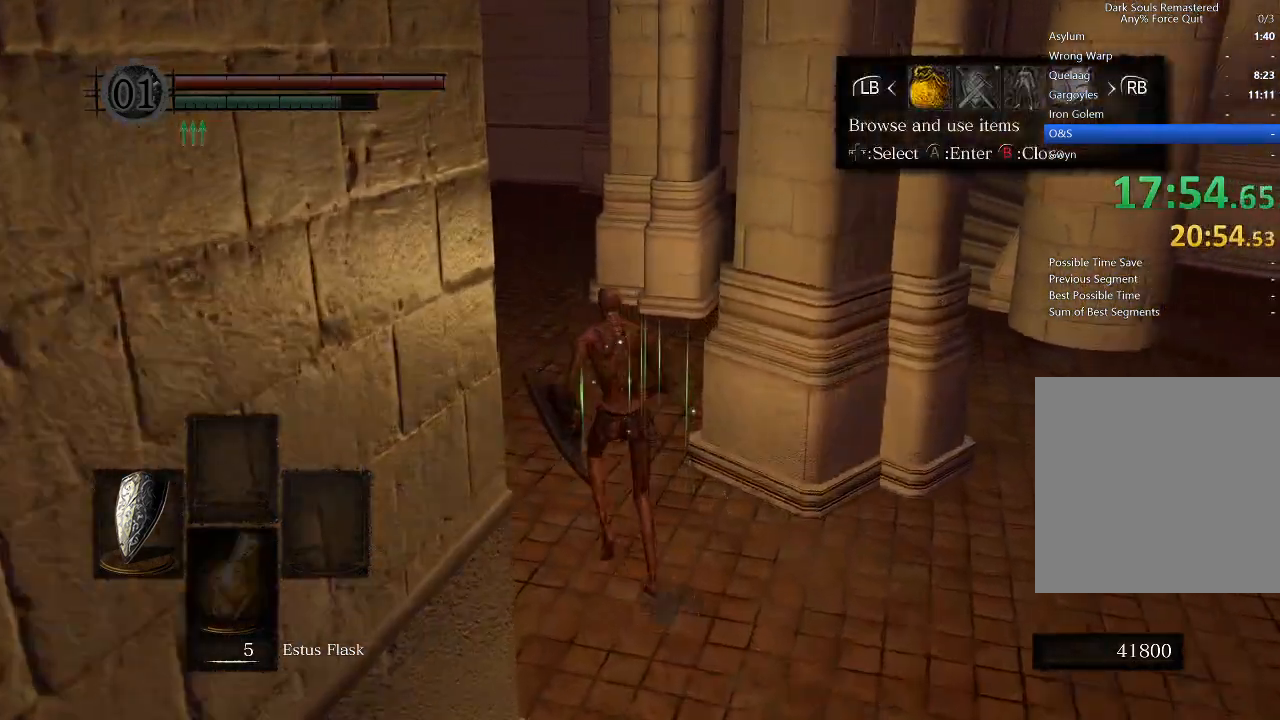
{"buttons": [], "left_stick": "up", "right_stick": "center", "events": [[33, "DPAD_RIGHT", "down"], [133, "DPAD_RIGHT", "up"], [300, "START", "down"], [433, "START", "up"]]}